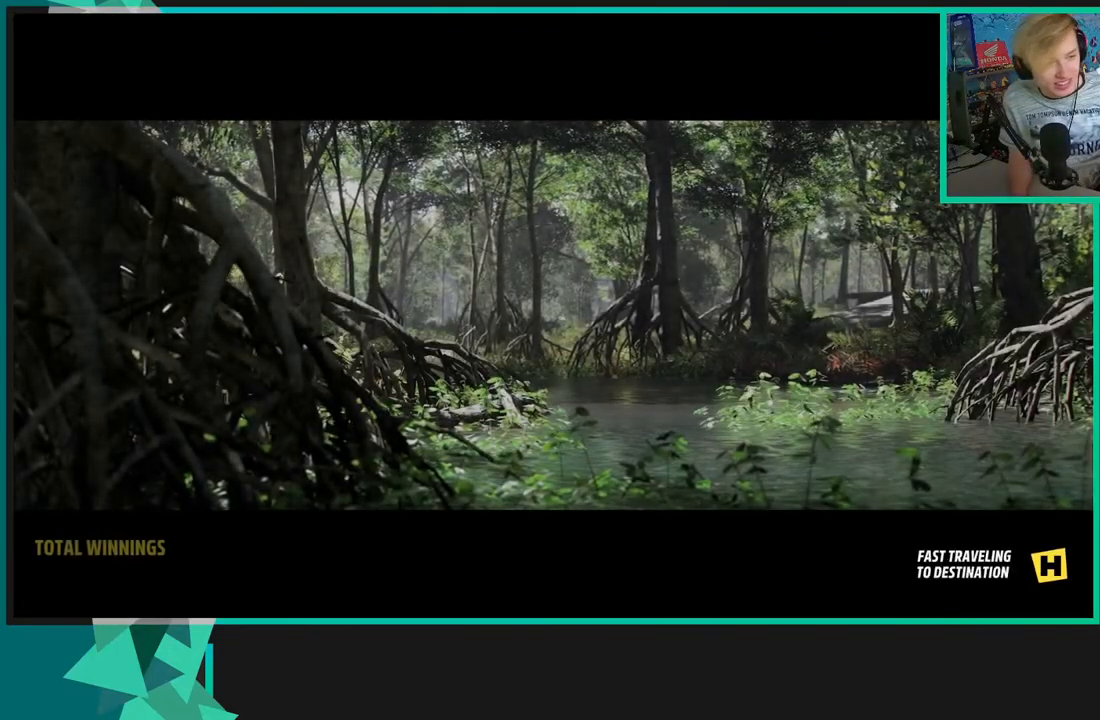
Gameplay with a controller (Xbox layout); each line is a JSON object with the inputs held at the frame after it. "events" lists button and stick changes between this image and that frame as [ms after this image, input, new state], when the widget could be followed in between.
{"buttons": ["R2"], "left_stick": "center", "right_stick": "center", "events": []}
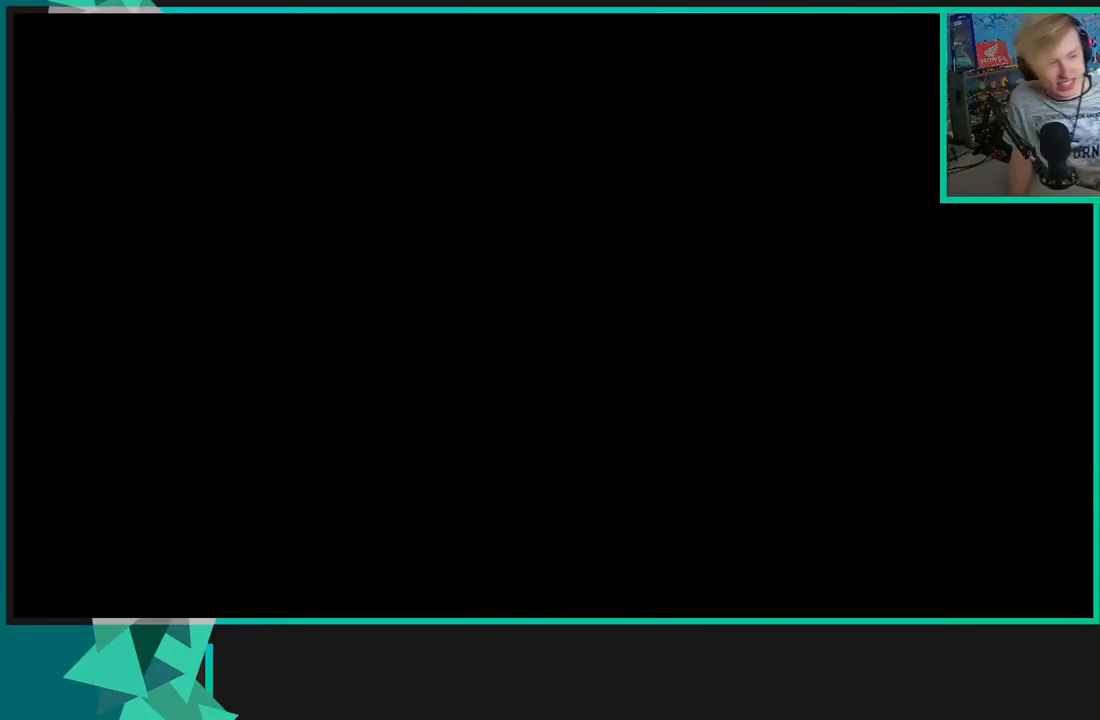
{"buttons": ["R2"], "left_stick": "center", "right_stick": "center", "events": []}
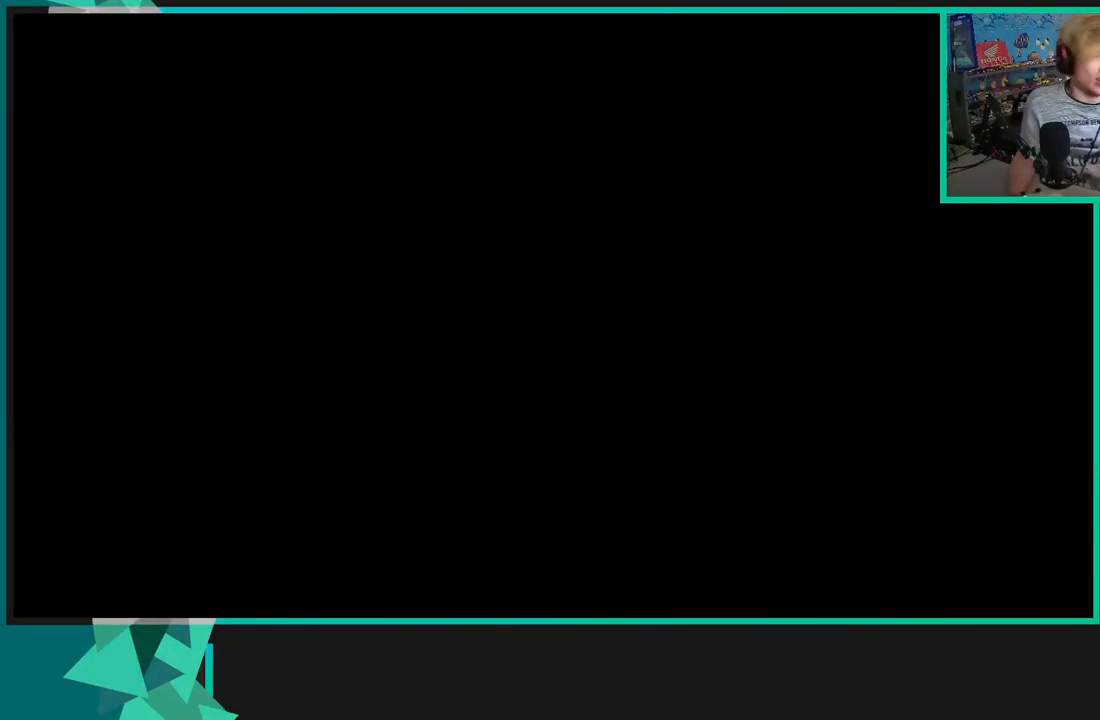
{"buttons": ["R2"], "left_stick": "center", "right_stick": "center", "events": []}
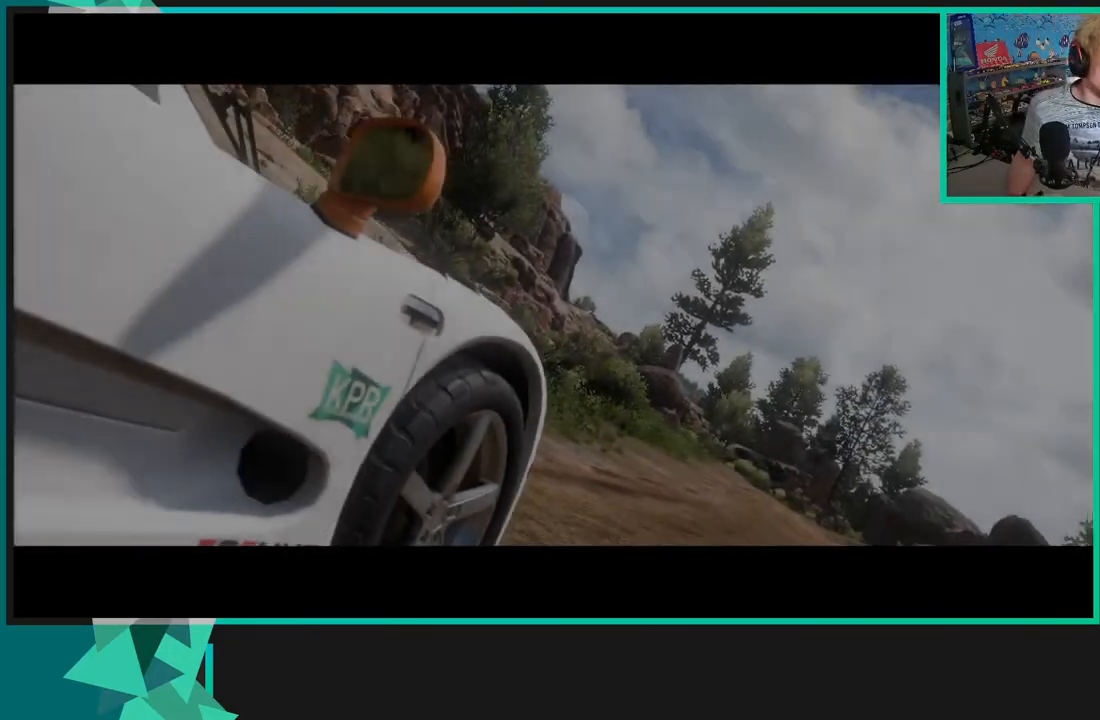
{"buttons": ["R2"], "left_stick": "center", "right_stick": "center", "events": []}
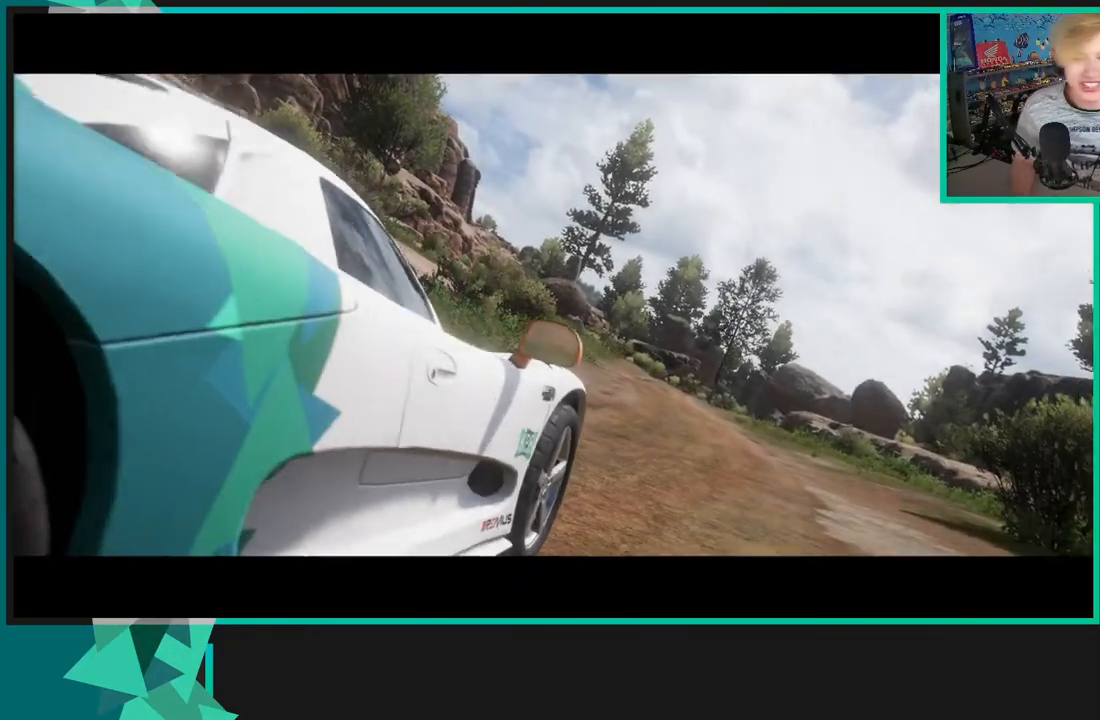
{"buttons": ["R2"], "left_stick": "center", "right_stick": "center", "events": []}
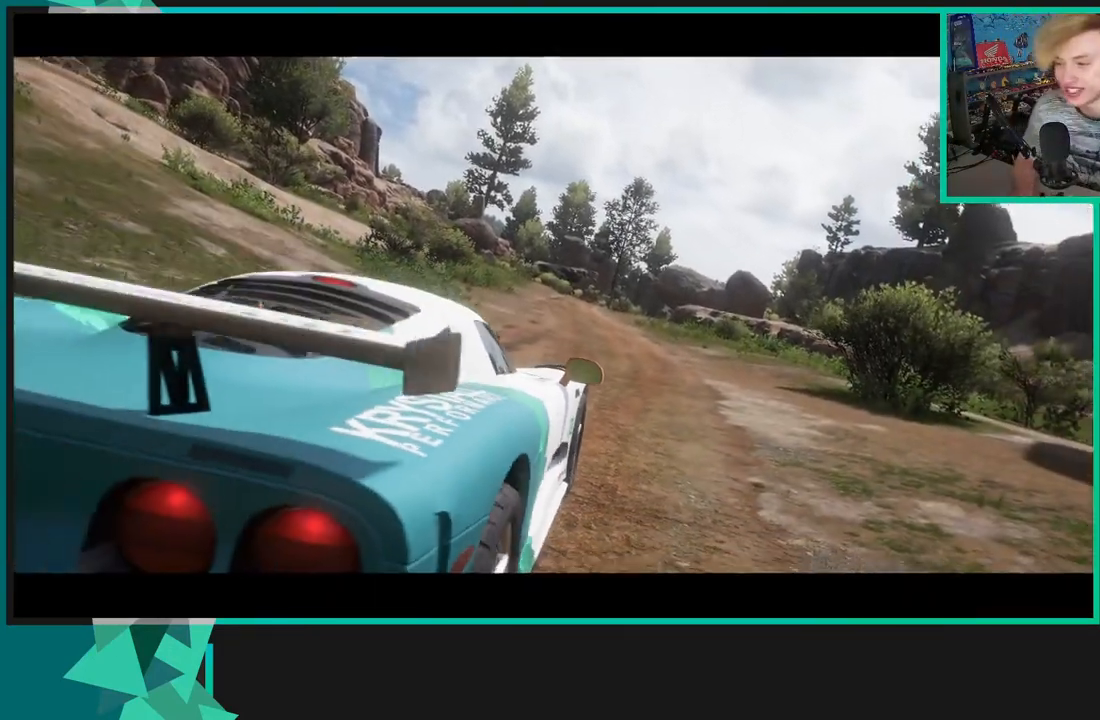
{"buttons": ["R2"], "left_stick": "center", "right_stick": "center", "events": []}
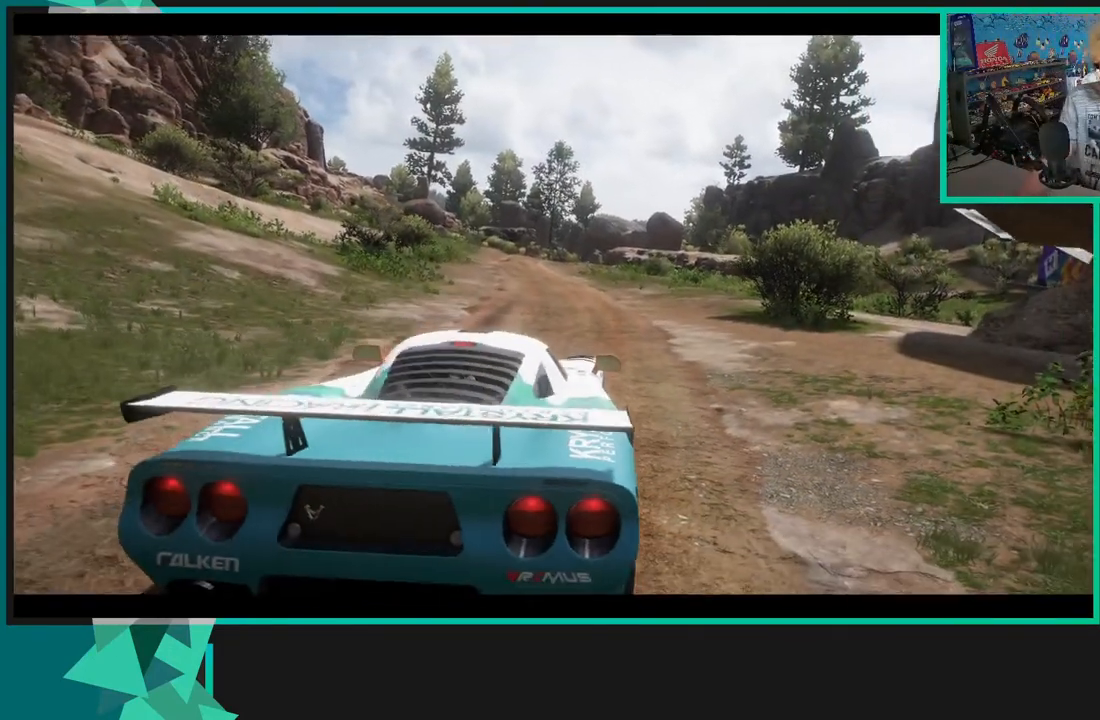
{"buttons": ["R2"], "left_stick": "center", "right_stick": "center", "events": []}
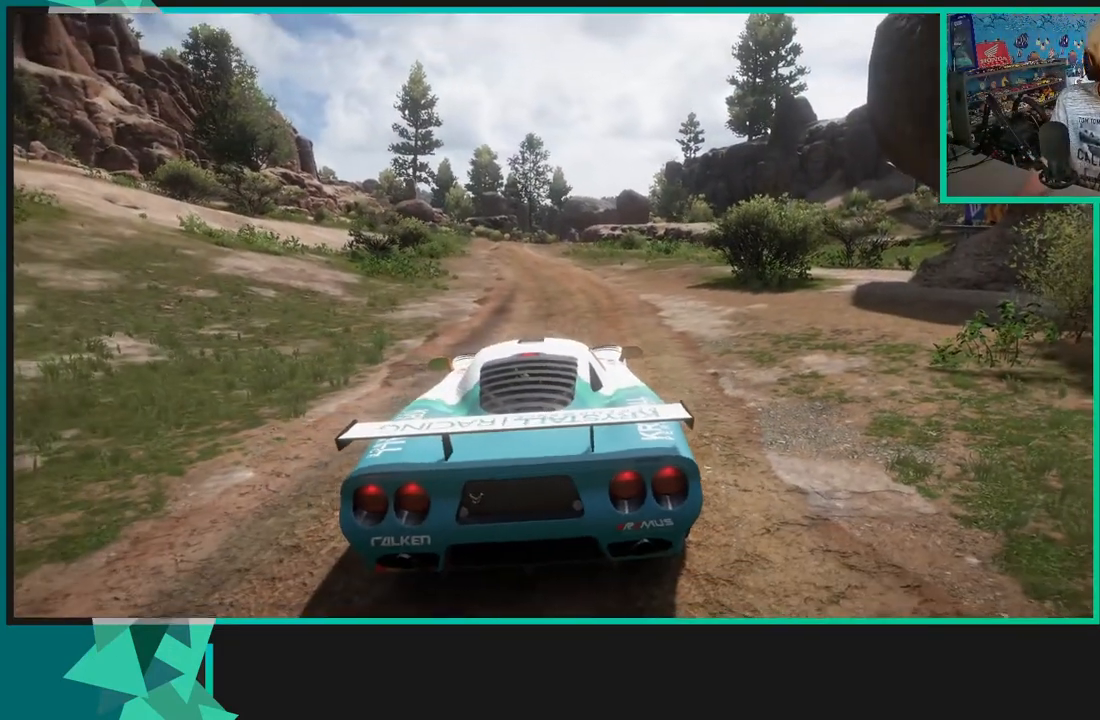
{"buttons": ["START"], "left_stick": "center", "right_stick": "center", "events": [[467, "R2", "up"], [500, "START", "down"]]}
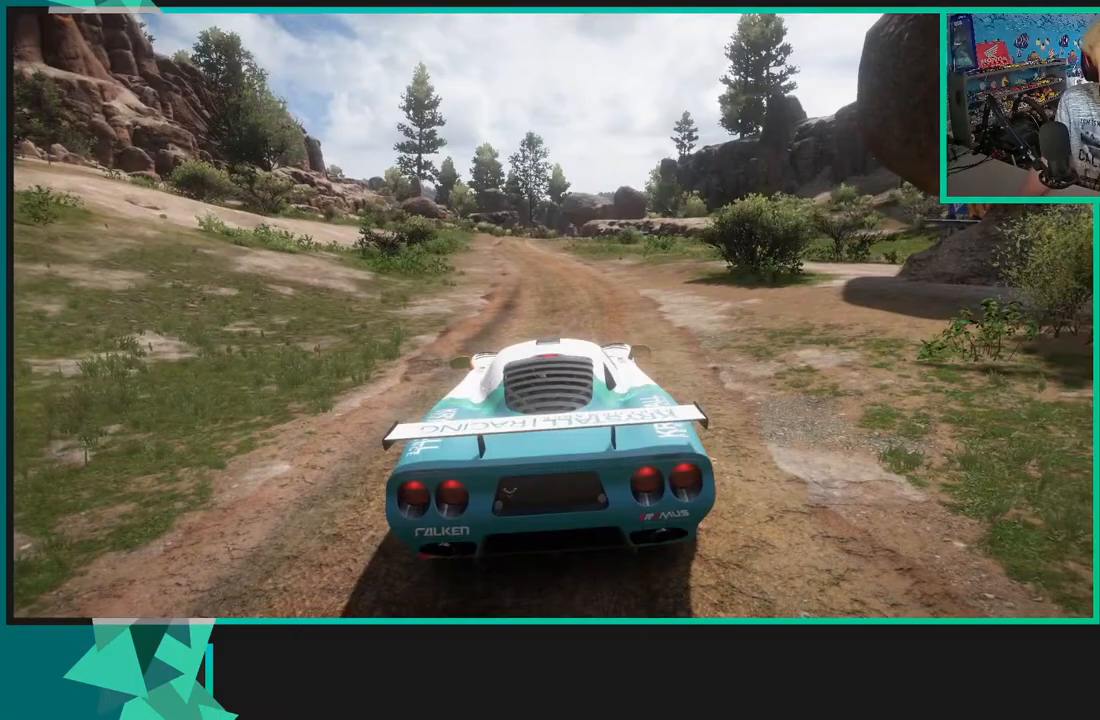
{"buttons": [], "left_stick": "center", "right_stick": "center", "events": [[117, "START", "up"]]}
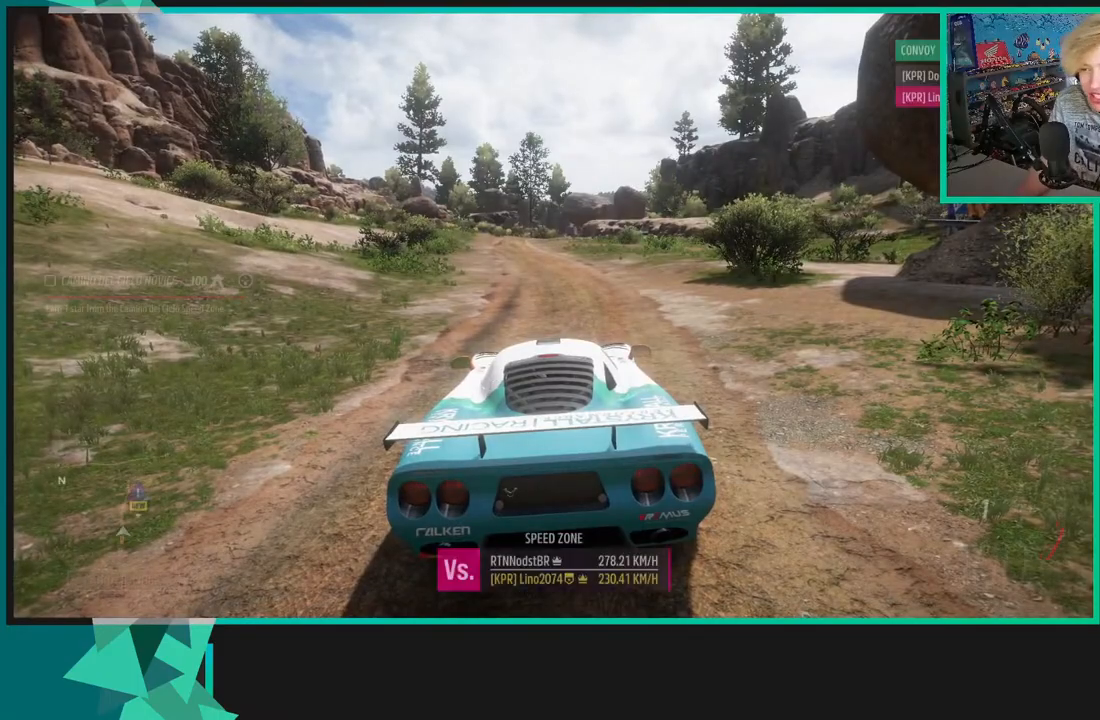
{"buttons": ["R2"], "left_stick": "up-right", "right_stick": "up-right", "events": [[83, "R2", "down"], [83, "left_stick", "up-right"], [250, "right_stick", "right"], [300, "right_stick", "up-right"]]}
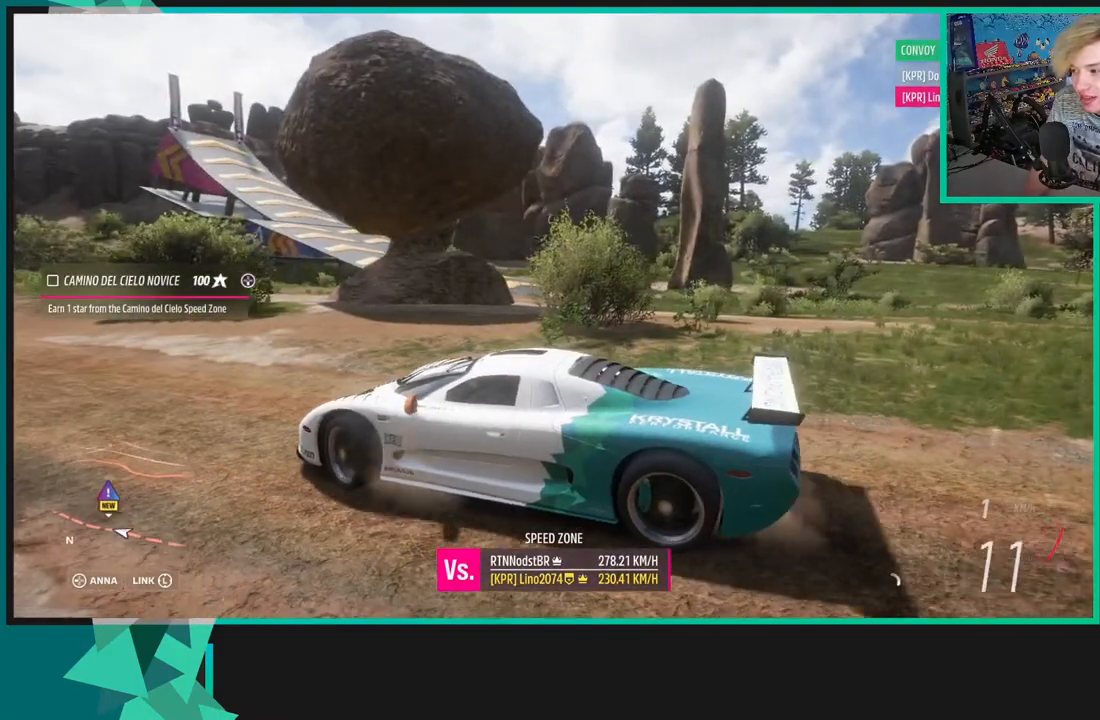
{"buttons": [], "left_stick": "up-right", "right_stick": "up-right", "events": [[467, "R2", "up"]]}
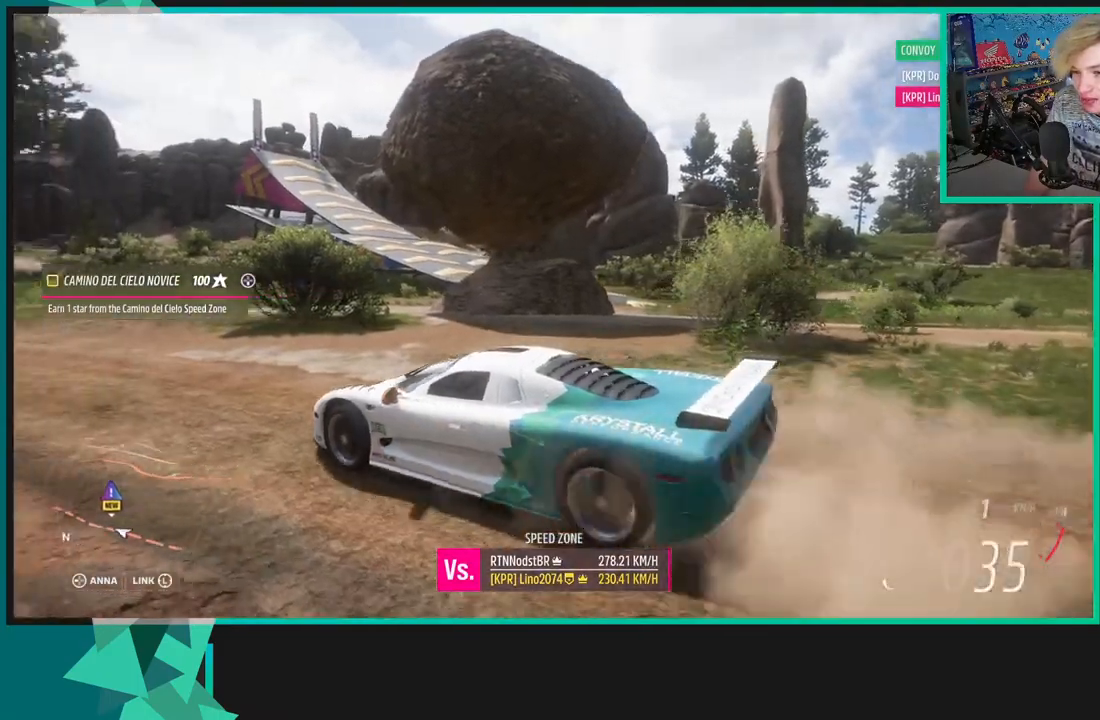
{"buttons": ["L2"], "left_stick": "center", "right_stick": "up-right", "events": [[33, "left_stick", "right"], [183, "L2", "down"], [400, "left_stick", "center"]]}
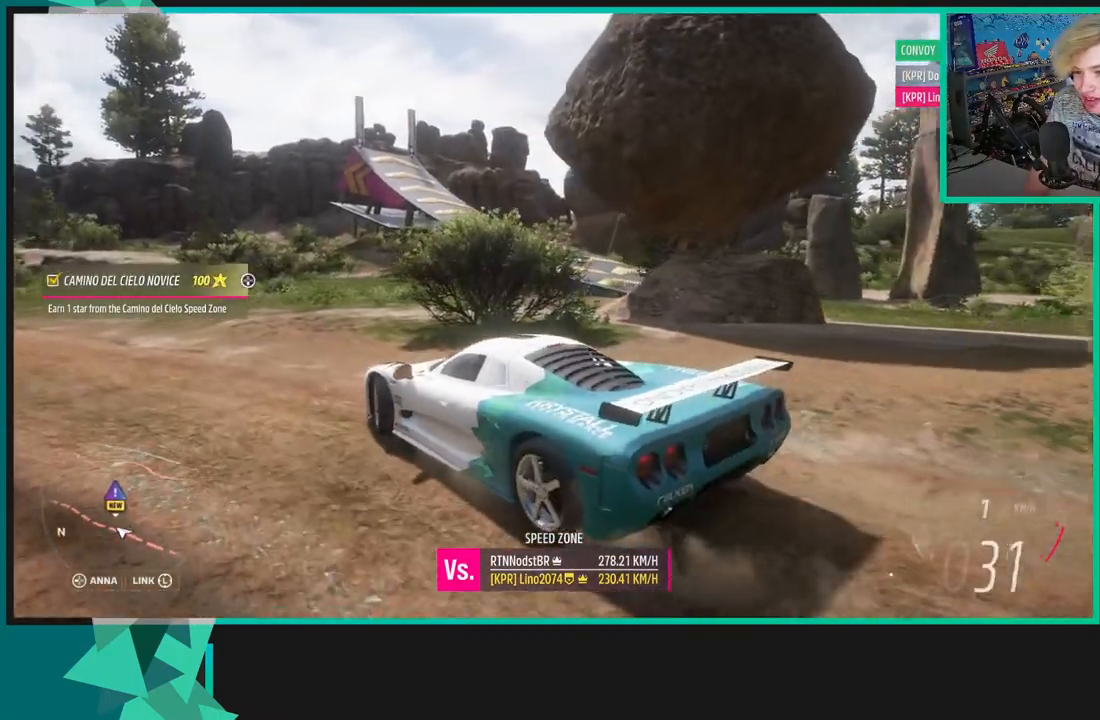
{"buttons": ["L2"], "left_stick": "right", "right_stick": "up-right", "events": [[250, "left_stick", "right"]]}
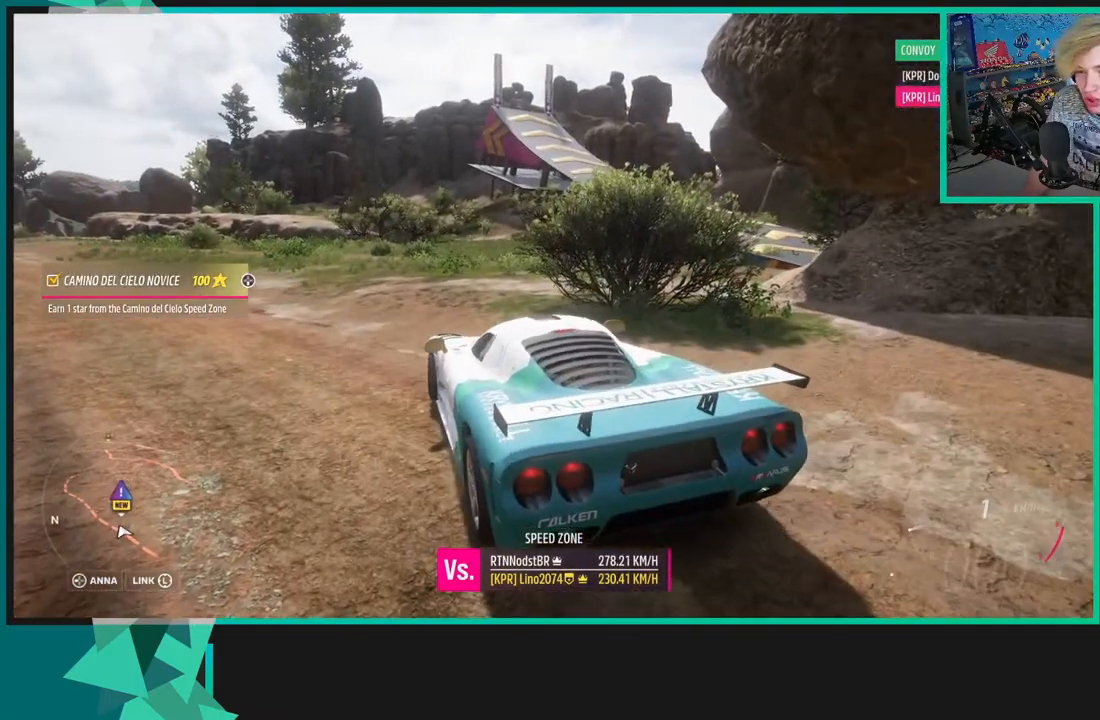
{"buttons": ["L2"], "left_stick": "up-right", "right_stick": "up-right", "events": [[33, "left_stick", "up-right"]]}
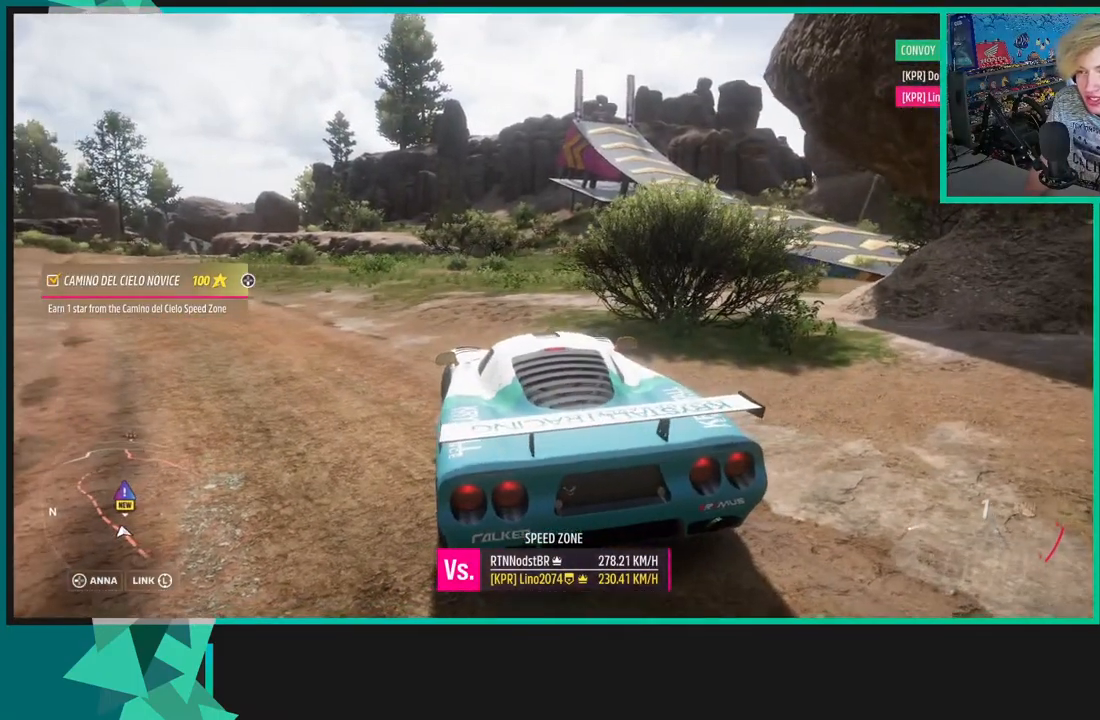
{"buttons": [], "left_stick": "up-right", "right_stick": "up-right", "events": [[450, "L2", "up"]]}
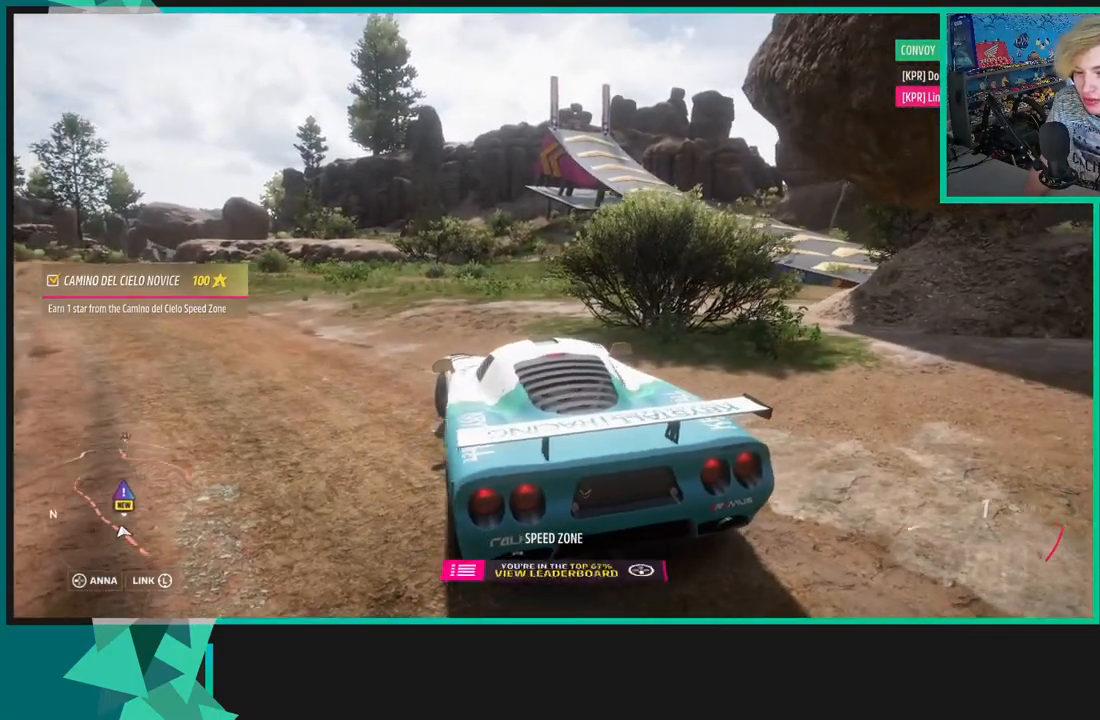
{"buttons": ["R2"], "left_stick": "up-right", "right_stick": "up-right", "events": [[33, "R2", "down"], [133, "L1", "down"], [250, "L1", "up"], [367, "L1", "down"], [467, "L1", "up"]]}
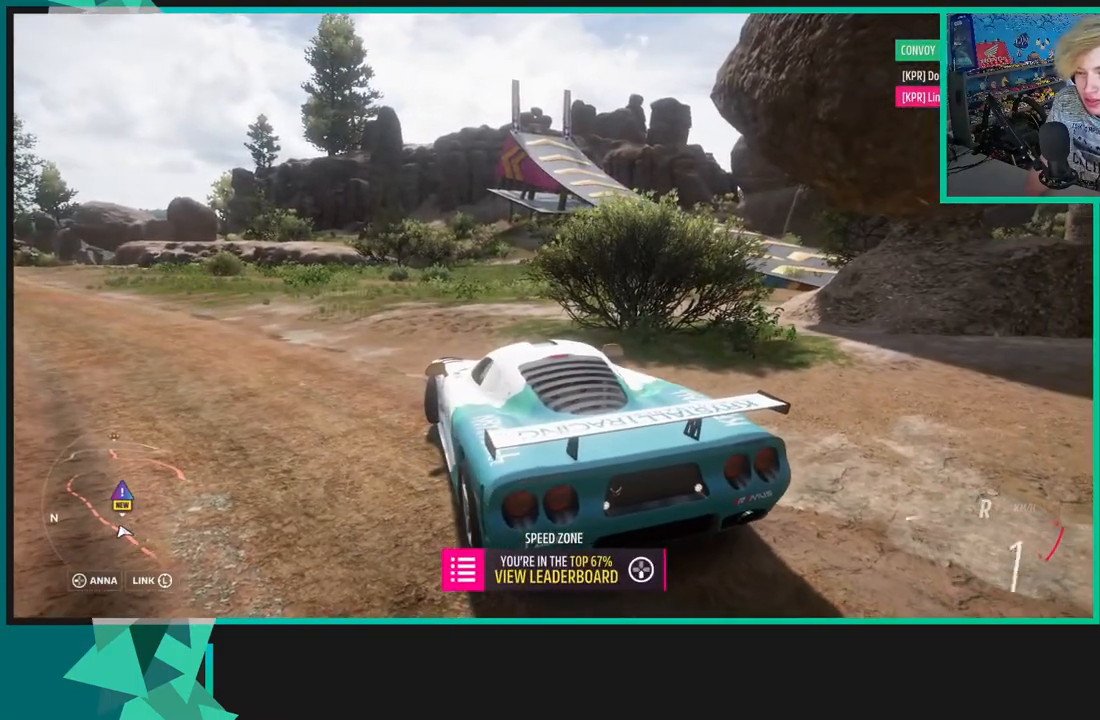
{"buttons": ["R2"], "left_stick": "up-right", "right_stick": "up-right", "events": []}
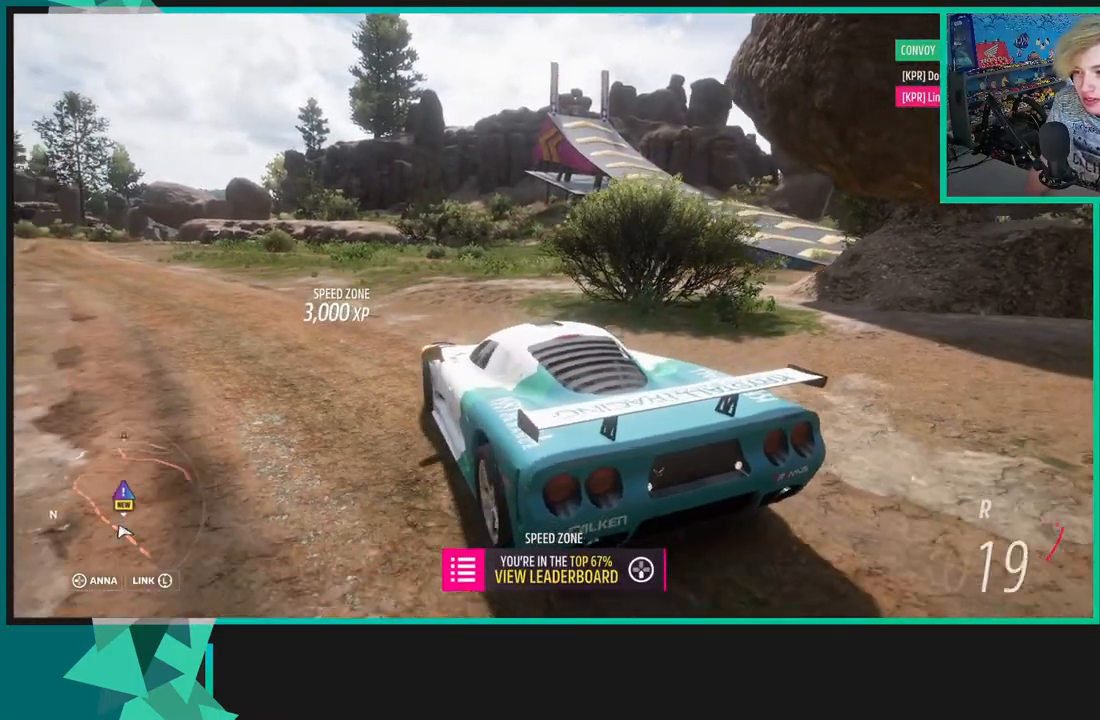
{"buttons": ["R2"], "left_stick": "up-right", "right_stick": "center", "events": [[100, "right_stick", "center"]]}
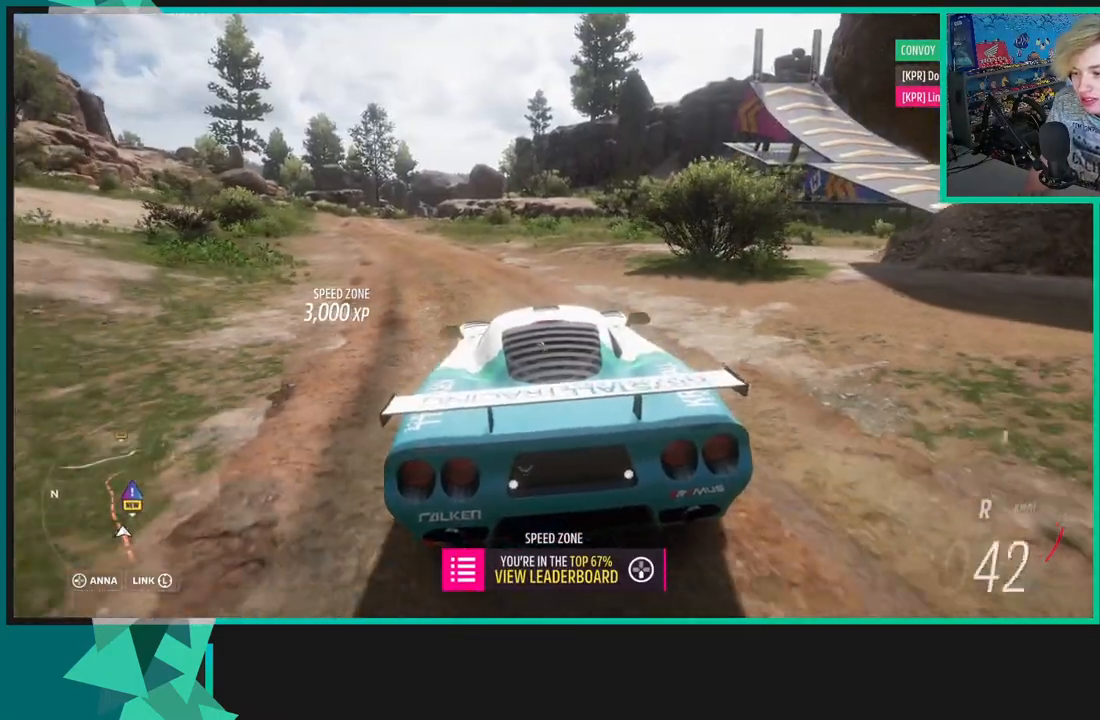
{"buttons": ["R2"], "left_stick": "up-right", "right_stick": "down", "events": [[133, "right_stick", "down"]]}
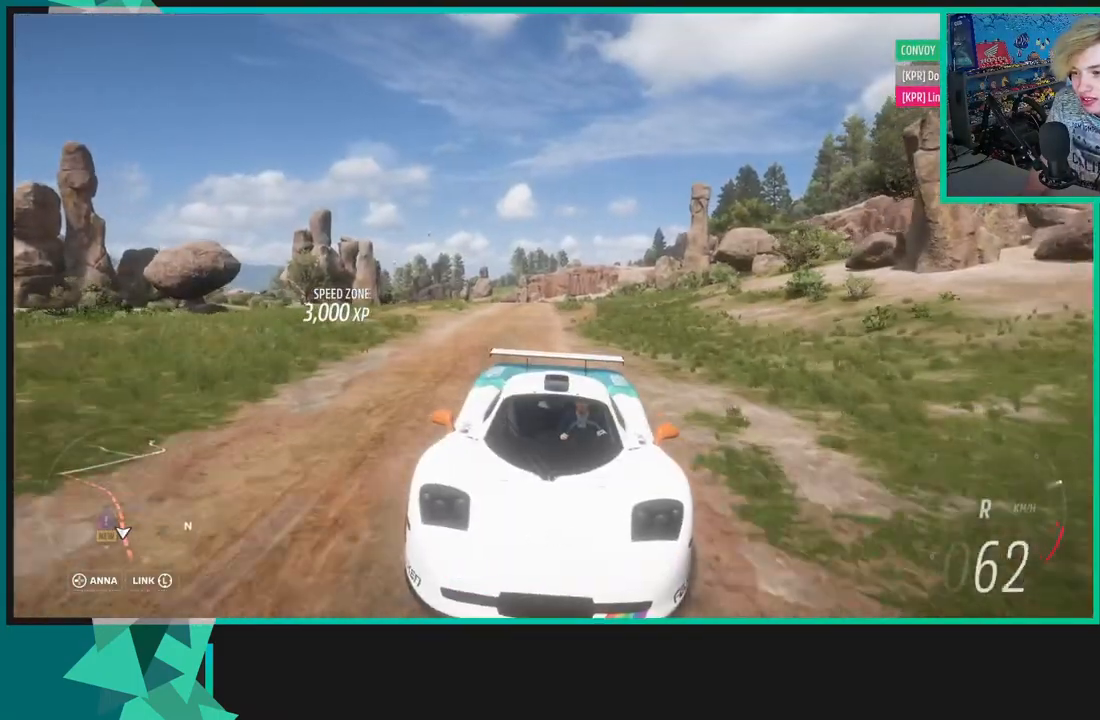
{"buttons": ["R2"], "left_stick": "up", "right_stick": "center", "events": [[267, "left_stick", "up"], [433, "right_stick", "center"]]}
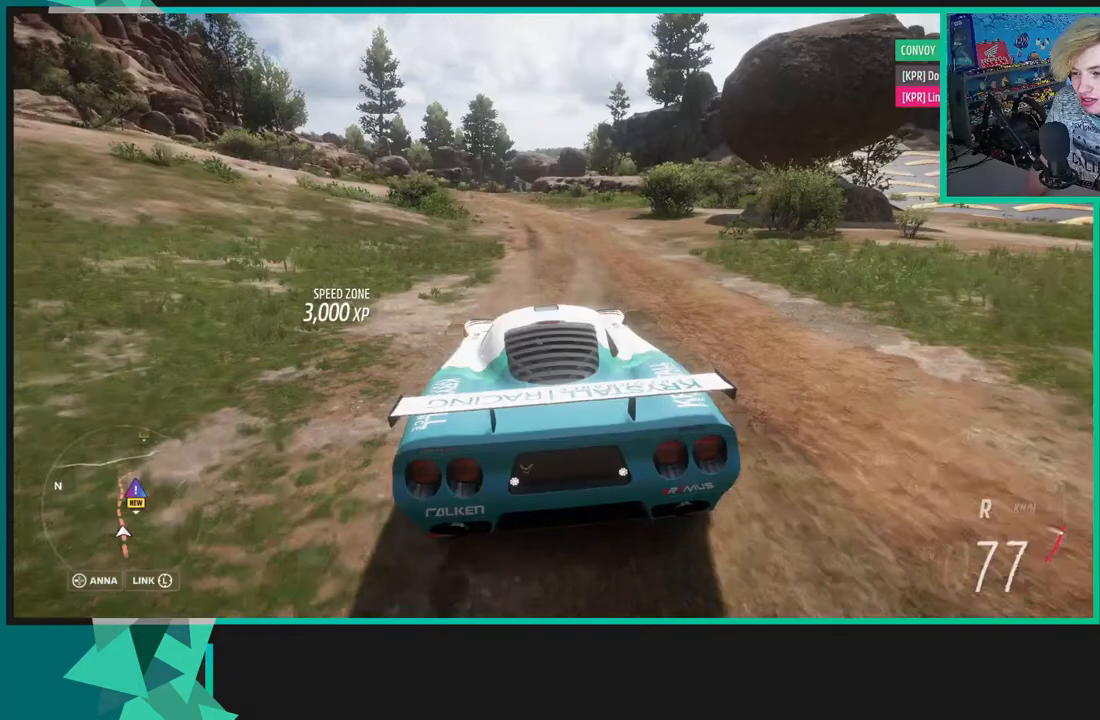
{"buttons": ["R2"], "left_stick": "up", "right_stick": "center", "events": []}
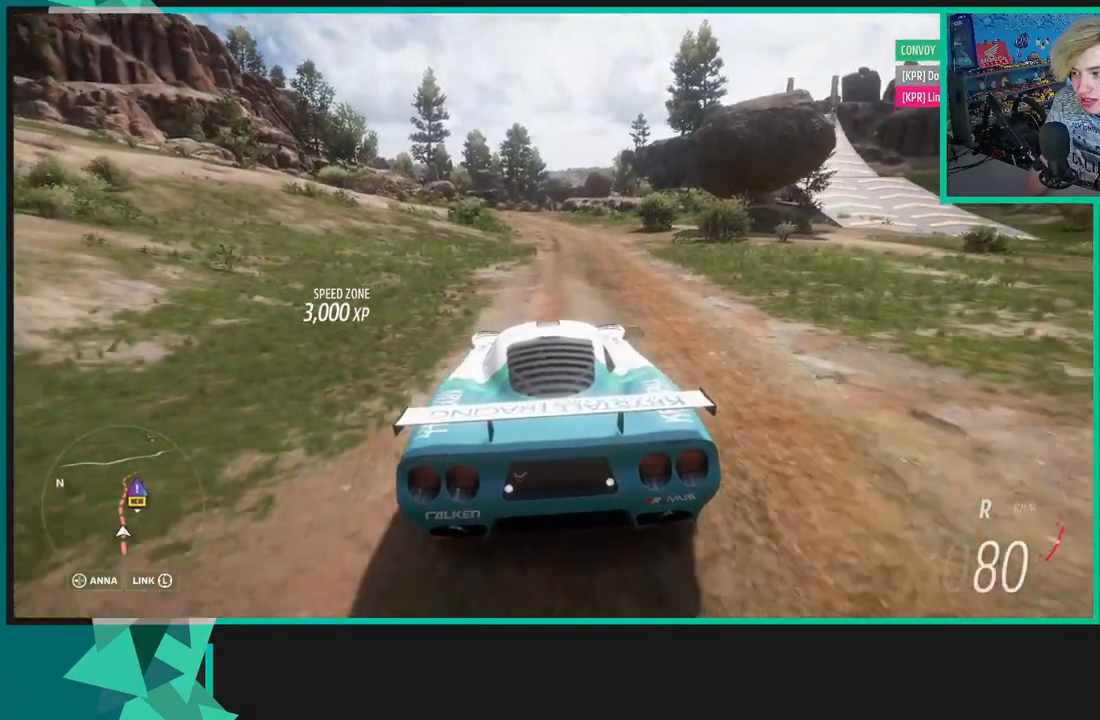
{"buttons": ["R2", "SELECT"], "left_stick": "center", "right_stick": "center", "events": [[117, "right_stick", "down"], [267, "left_stick", "center"], [417, "right_stick", "center"], [450, "SELECT", "down"]]}
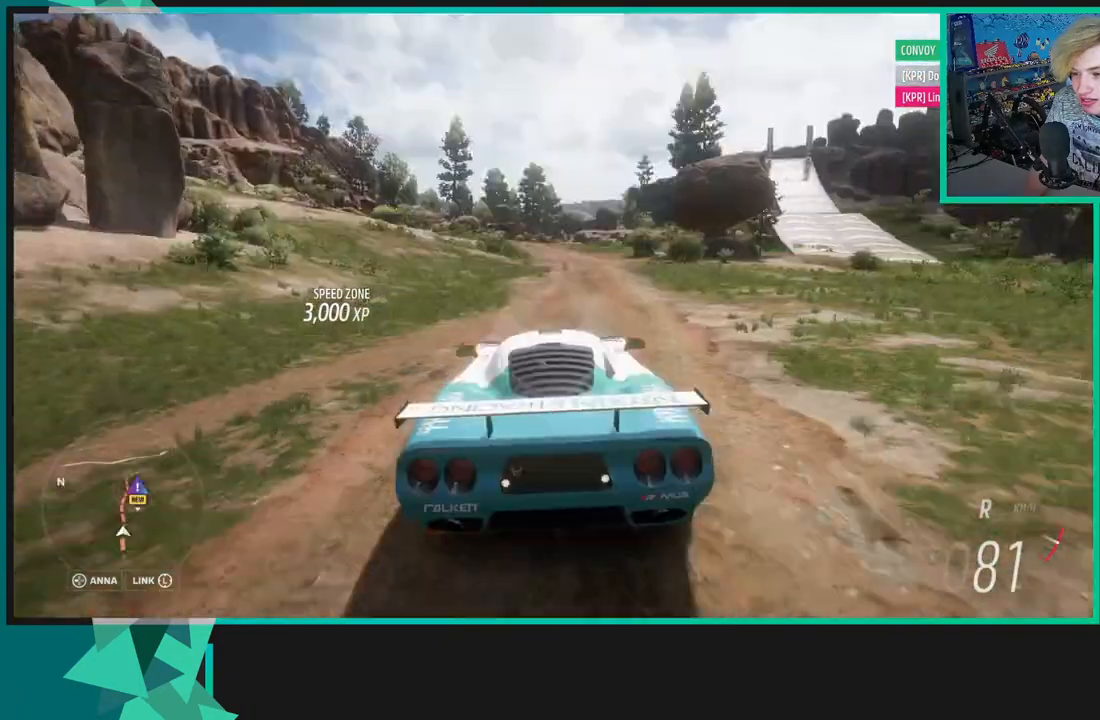
{"buttons": [], "left_stick": "down", "right_stick": "center", "events": [[33, "R2", "up"], [100, "SELECT", "up"], [367, "left_stick", "down"]]}
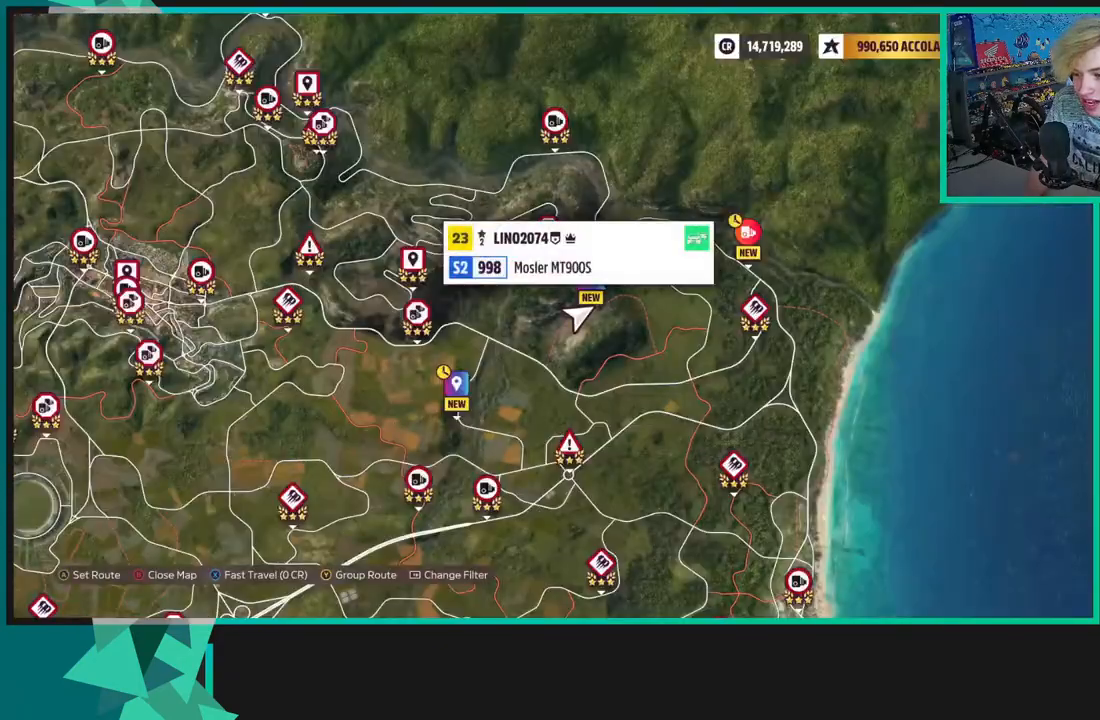
{"buttons": [], "left_stick": "left", "right_stick": "center", "events": [[17, "R2", "down"], [100, "left_stick", "center"], [200, "left_stick", "left"], [500, "R2", "up"]]}
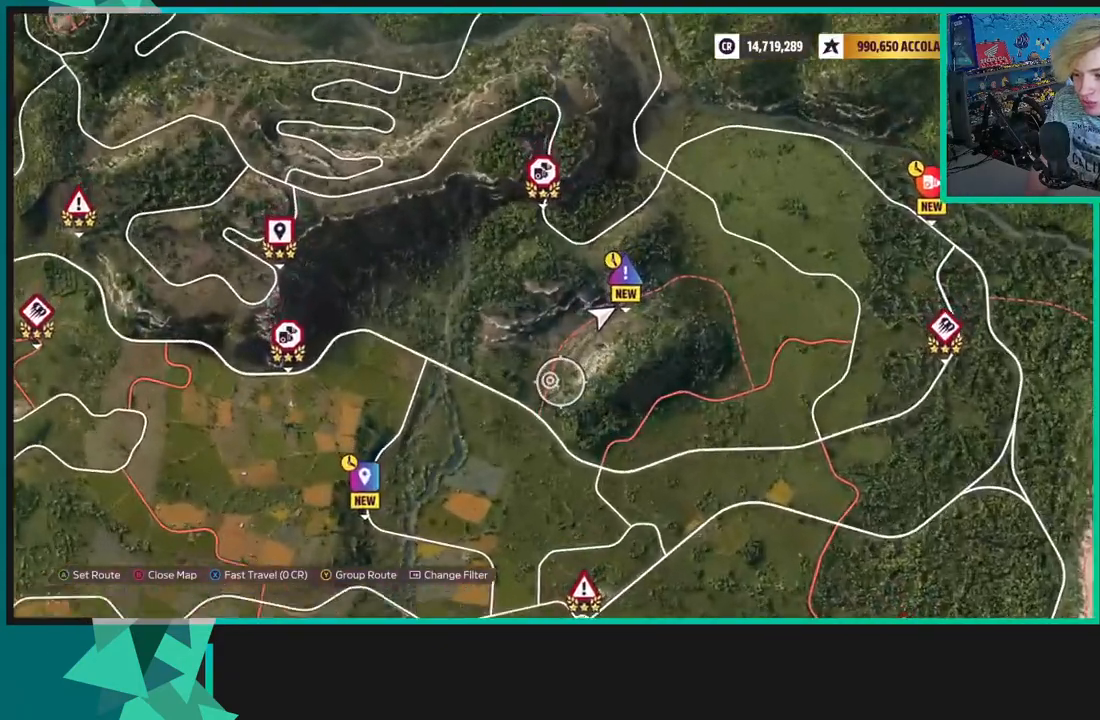
{"buttons": ["L2"], "left_stick": "down-left", "right_stick": "center", "events": [[17, "left_stick", "down-left"], [383, "L2", "down"]]}
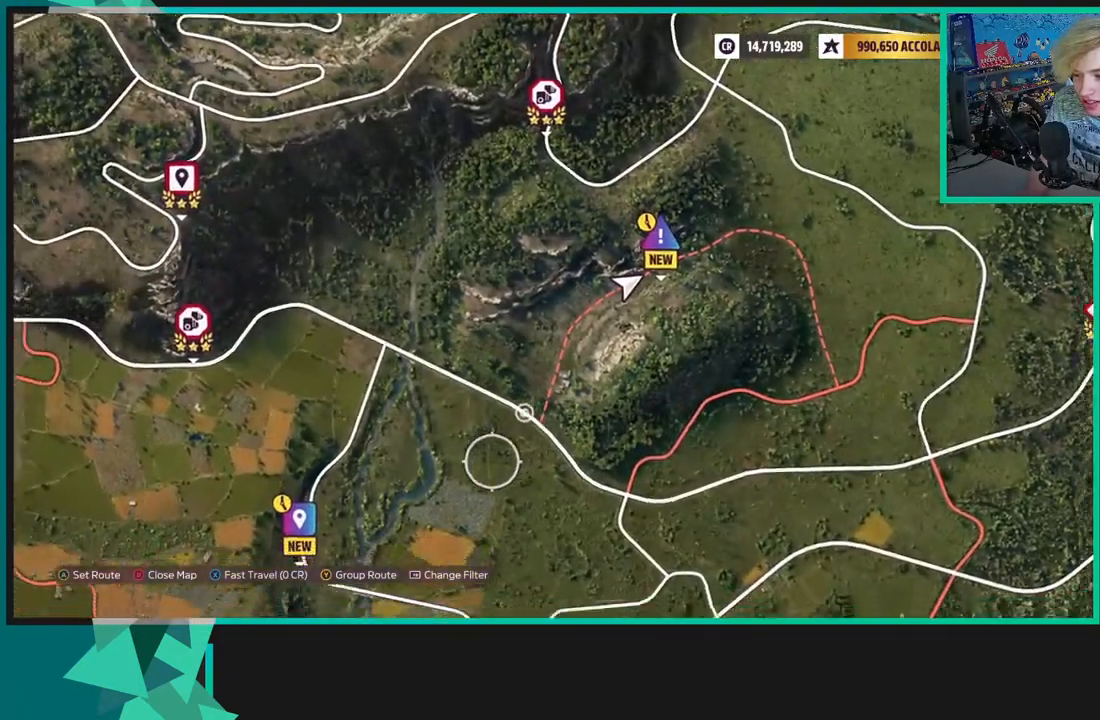
{"buttons": [], "left_stick": "center", "right_stick": "center", "events": [[67, "L2", "up"], [250, "left_stick", "center"]]}
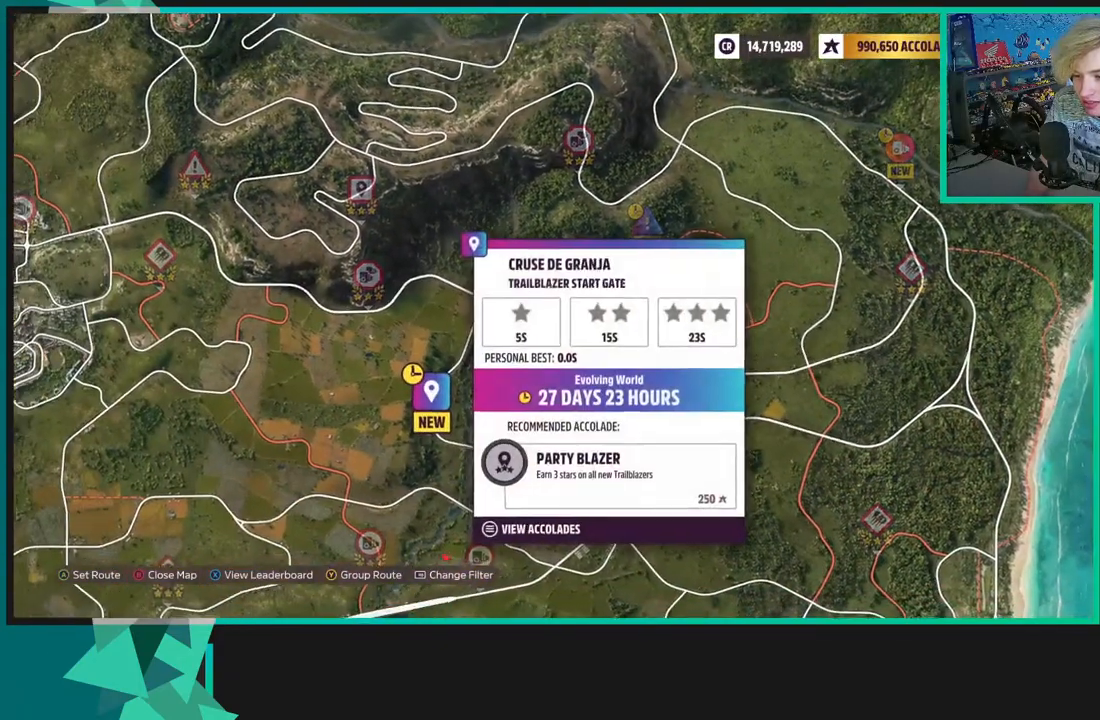
{"buttons": ["R2"], "left_stick": "center", "right_stick": "center", "events": [[200, "left_stick", "down-right"], [367, "left_stick", "center"], [467, "R2", "down"]]}
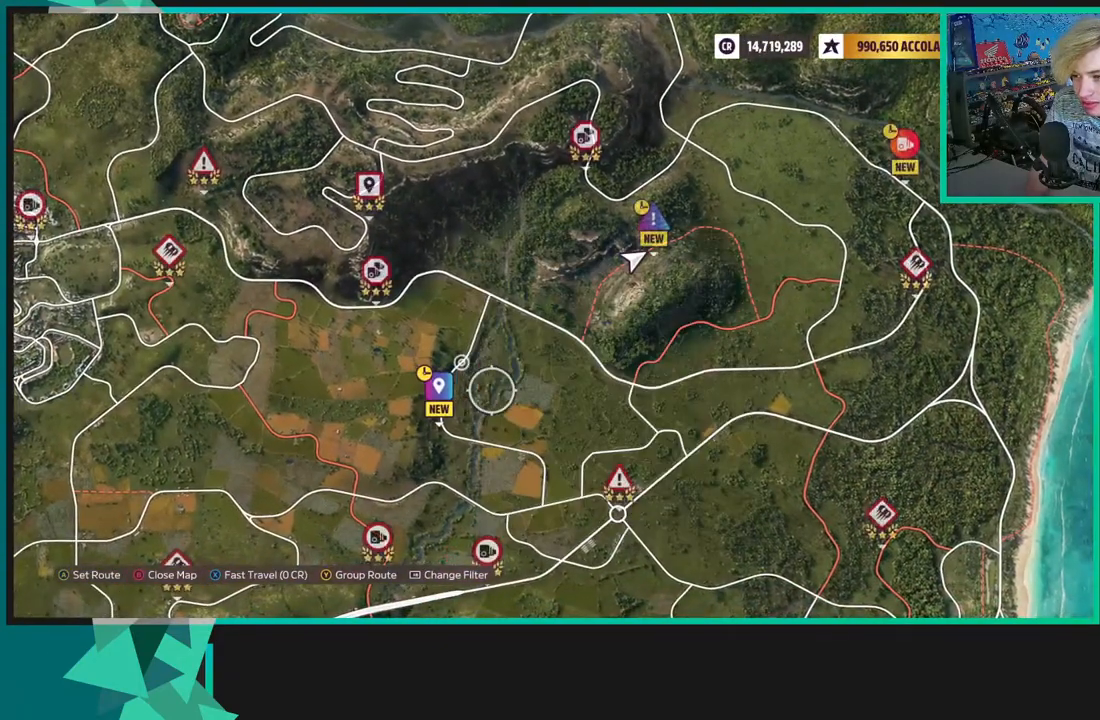
{"buttons": [], "left_stick": "up-right", "right_stick": "center", "events": [[100, "left_stick", "up-right"], [433, "R2", "up"]]}
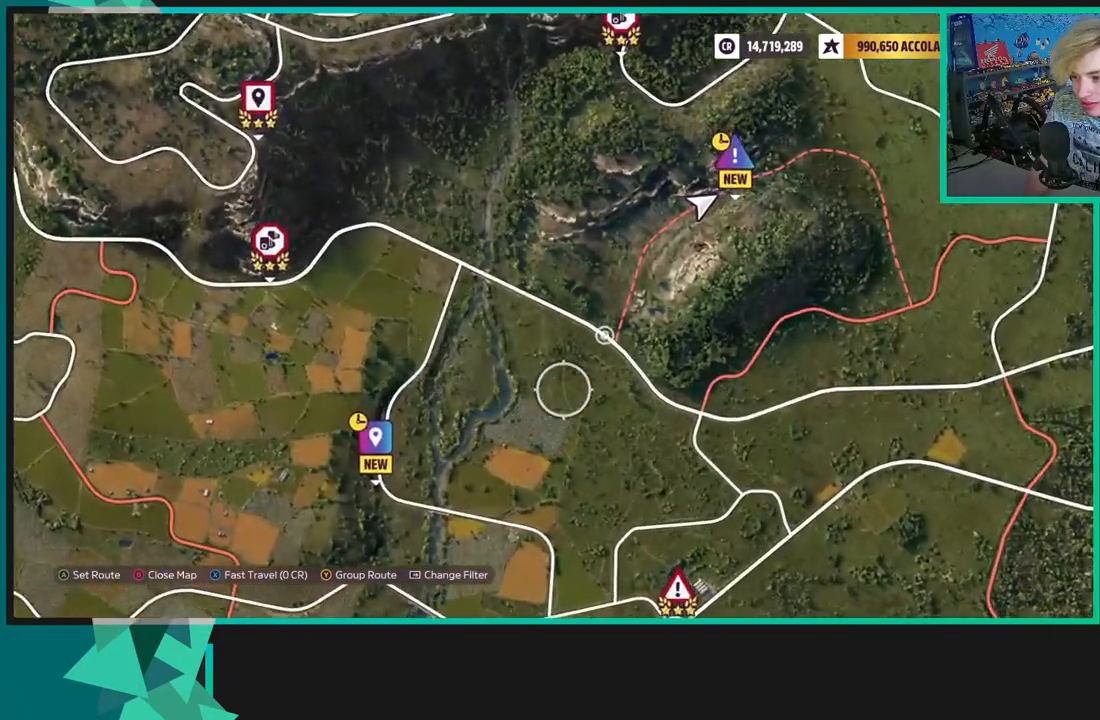
{"buttons": ["X"], "left_stick": "center", "right_stick": "center", "events": [[183, "left_stick", "left"], [333, "left_stick", "center"], [450, "X", "down"]]}